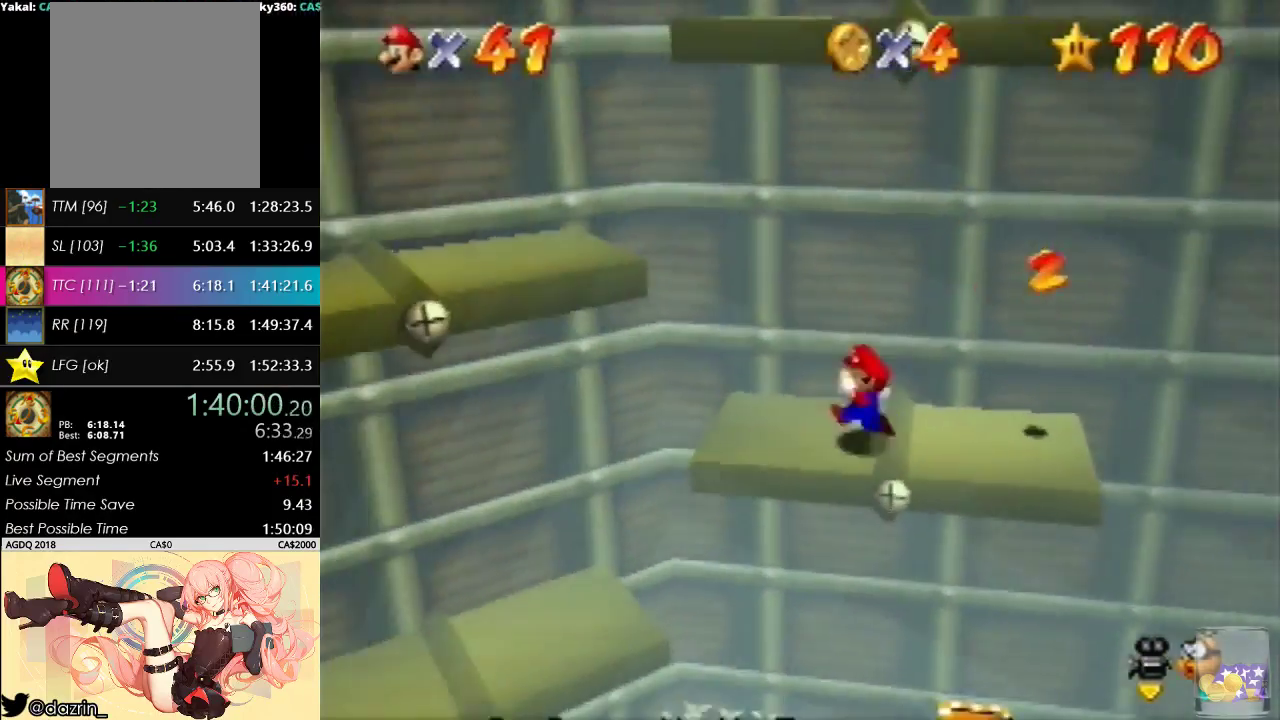
Gameplay with a controller (Nintendo layout); each line is a JSON object with the inputs held at the frame after it. "events" lists button and stick changes between this image and that frame as [ms after this image, input, new state], when the widget could be followed in between. Not read: A L3 R3 Z.
{"buttons": ["B"], "left_stick": "center", "events": [[367, "left_stick", "center"], [467, "B", "down"]]}
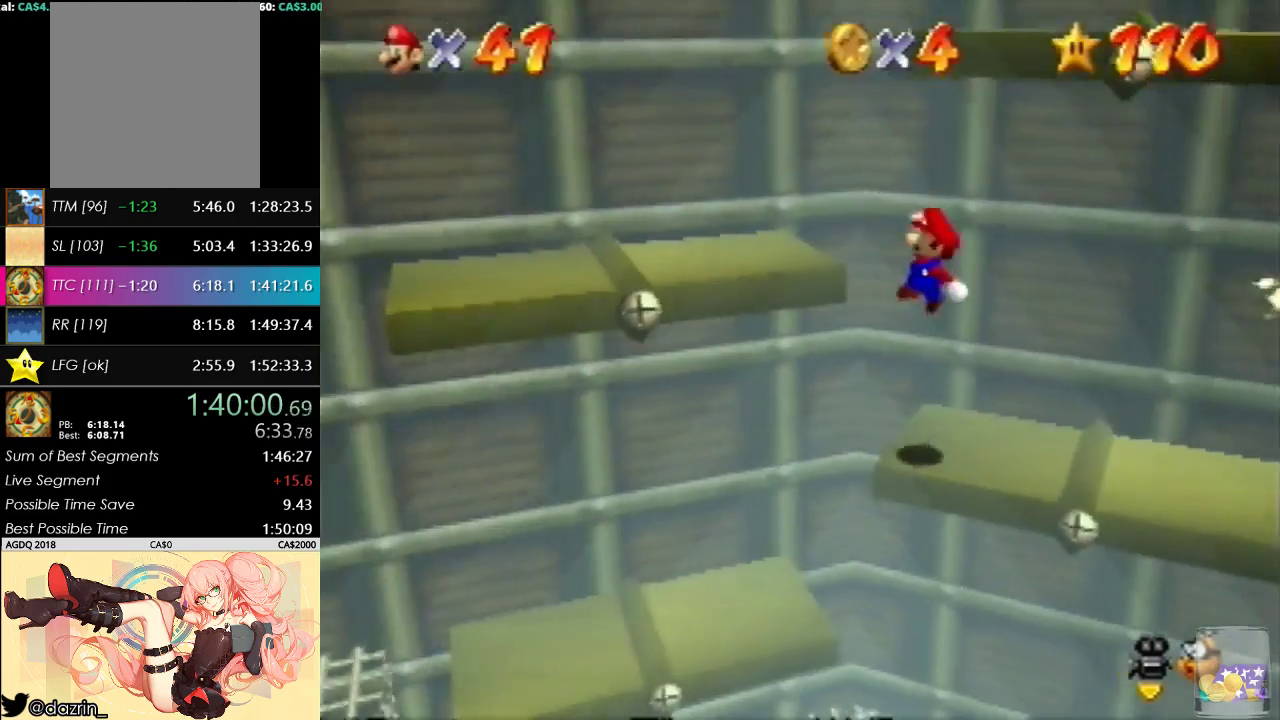
{"buttons": [], "left_stick": "right", "events": [[33, "left_stick", "left"], [233, "B", "up"], [333, "left_stick", "right"]]}
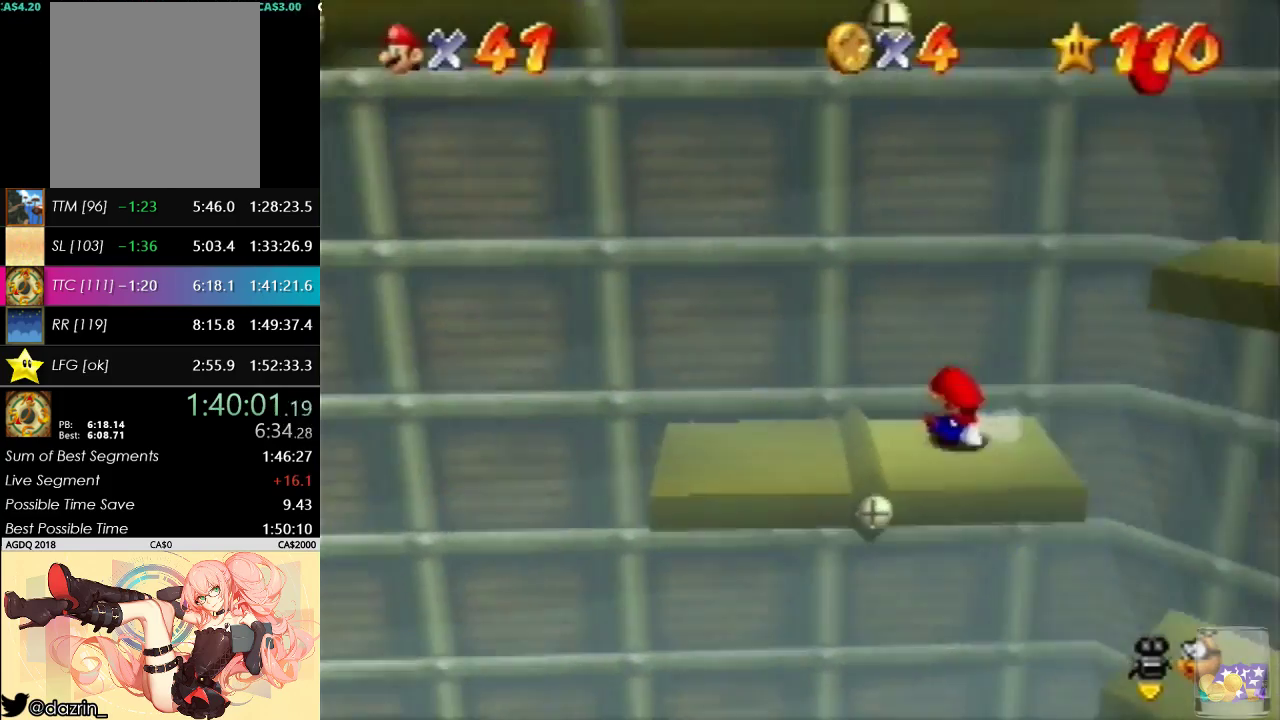
{"buttons": [], "left_stick": "right", "events": []}
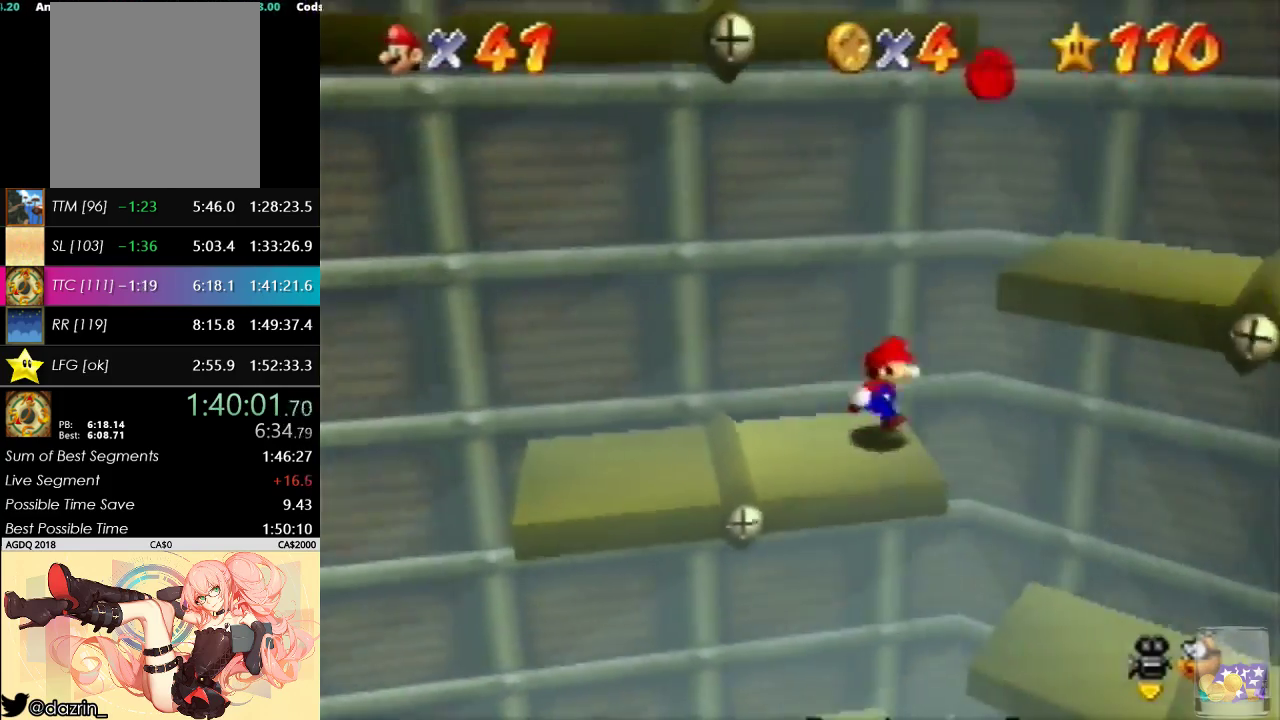
{"buttons": [], "left_stick": "down-right"}
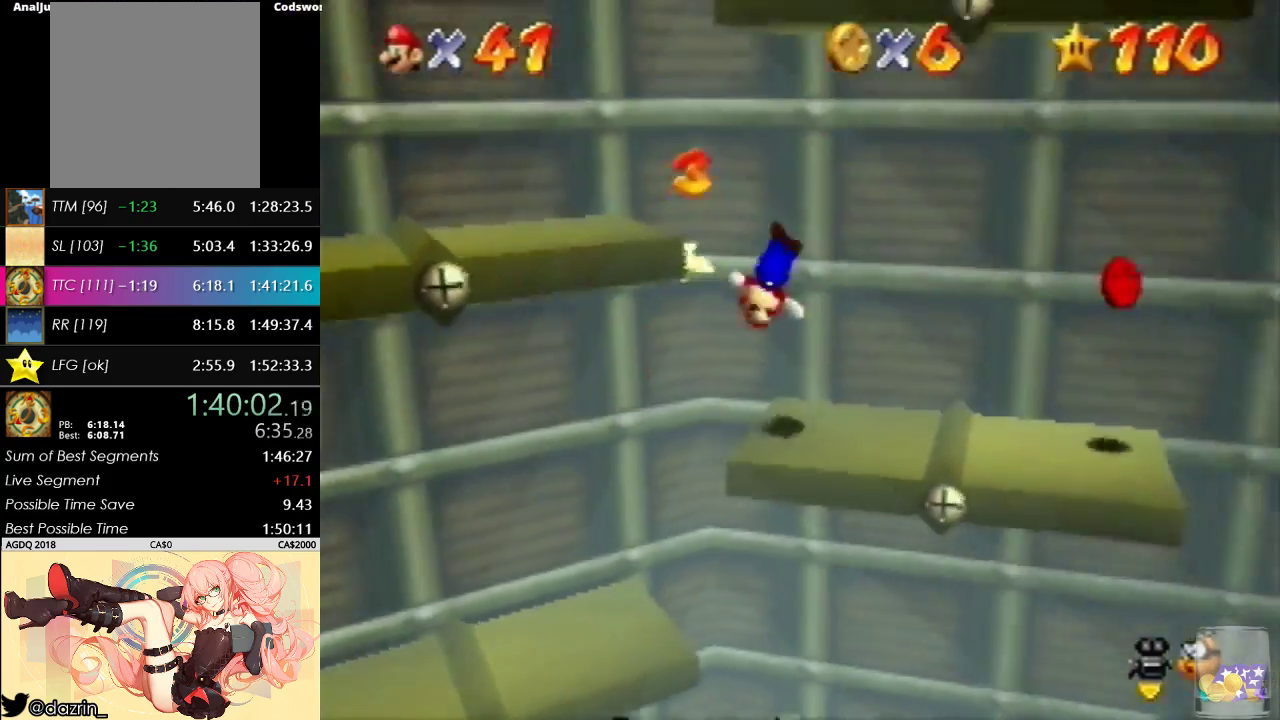
{"buttons": [], "left_stick": "down-left"}